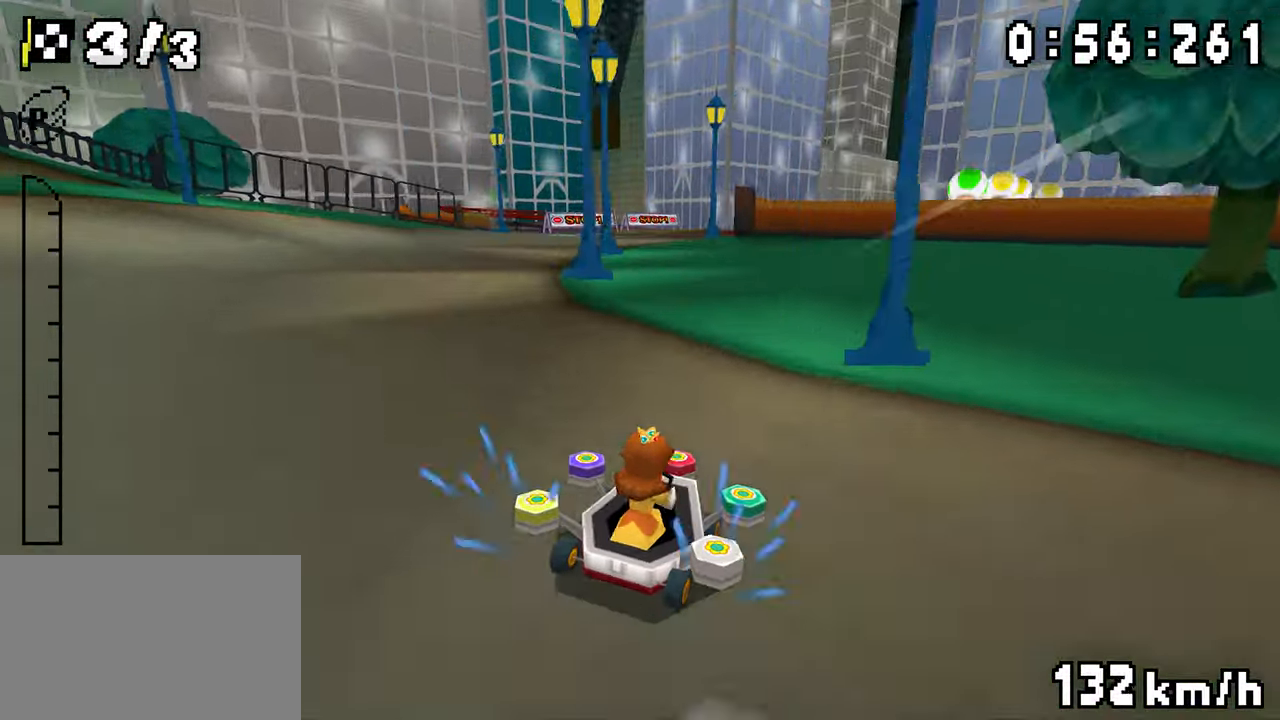
Gameplay with a controller (Nintendo layout); each line is a JSON object with the inputs held at the frame after it. "events" lists button and stick changes between this image and that frame as [ms after this image, input, new state], when the widget could be followed in between. Not read: DPAD_DOWN DPAD_RIGHT L3 R3.
{"buttons": ["A"], "events": [[183, "DPAD_LEFT", "down"], [233, "DPAD_LEFT", "up"], [283, "R1", "up"]]}
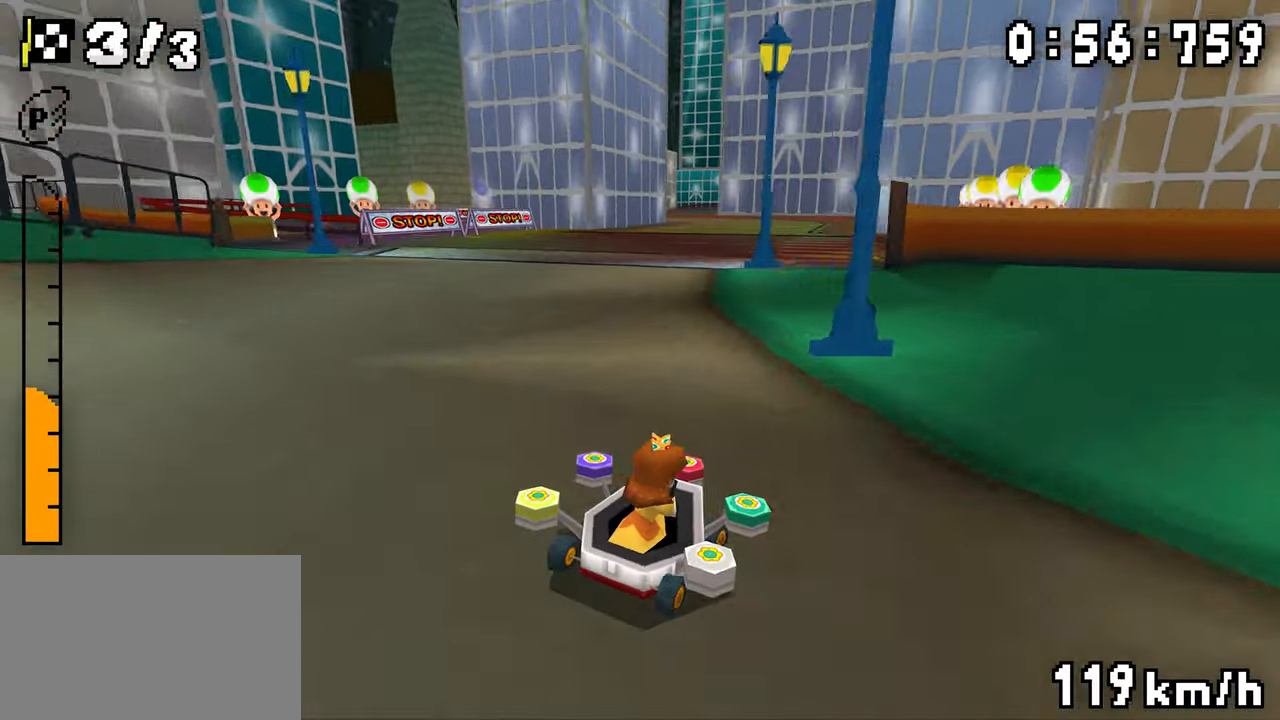
{"buttons": ["A", "R1"], "events": [[66, "R1", "down"], [166, "DPAD_LEFT", "down"], [316, "DPAD_LEFT", "up"]]}
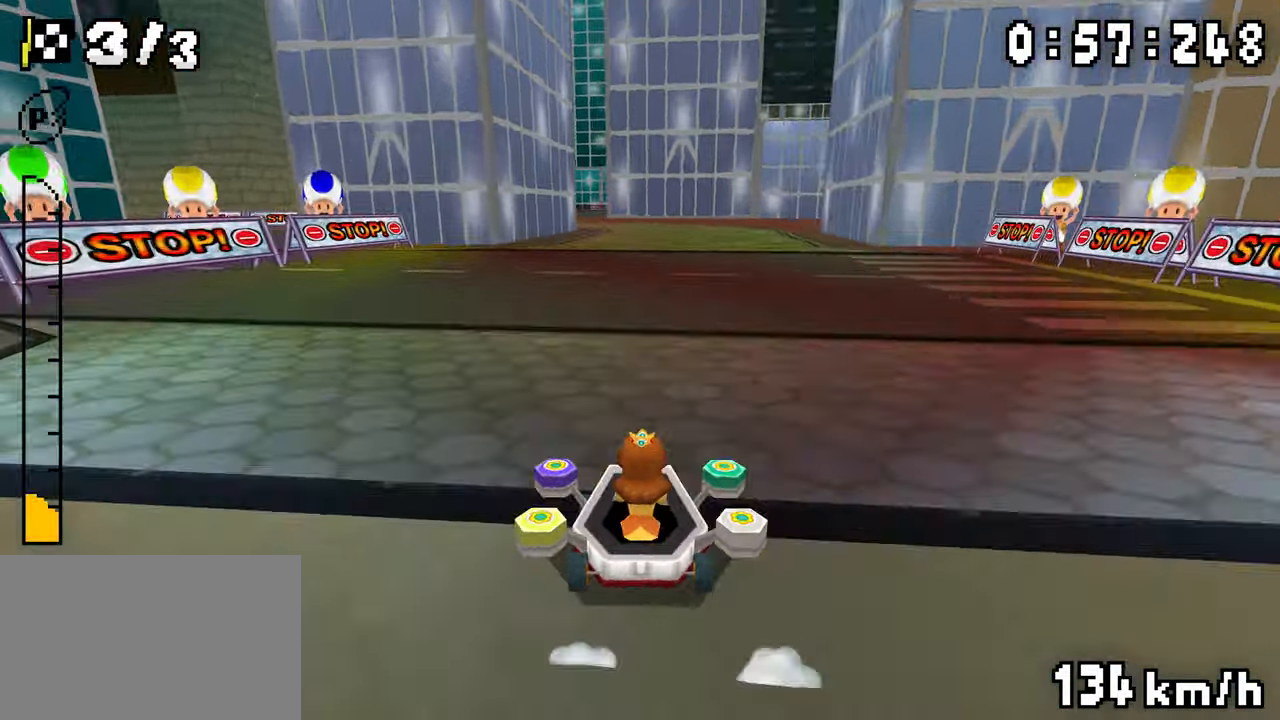
{"buttons": ["A", "R1"], "events": [[250, "DPAD_LEFT", "down"], [433, "DPAD_LEFT", "up"]]}
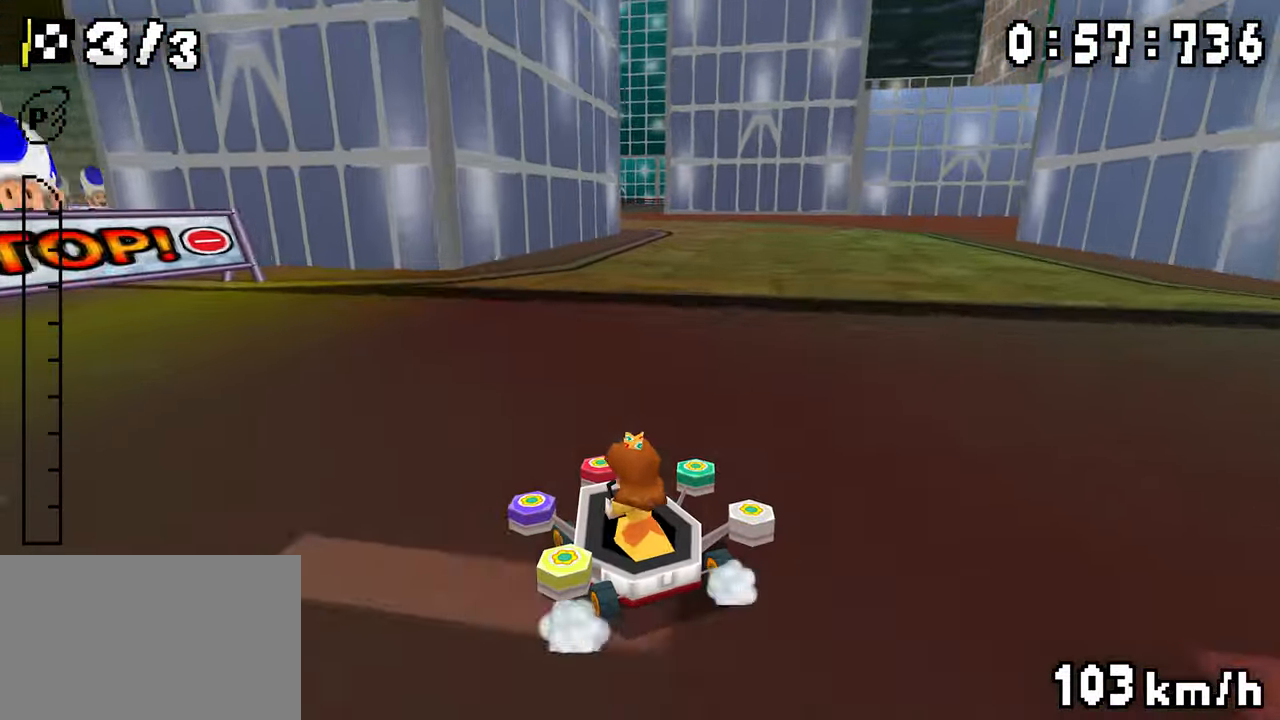
{"buttons": ["A", "R1"], "events": [[116, "DPAD_LEFT", "down"], [150, "R1", "up"], [166, "DPAD_LEFT", "up"], [200, "R1", "down"]]}
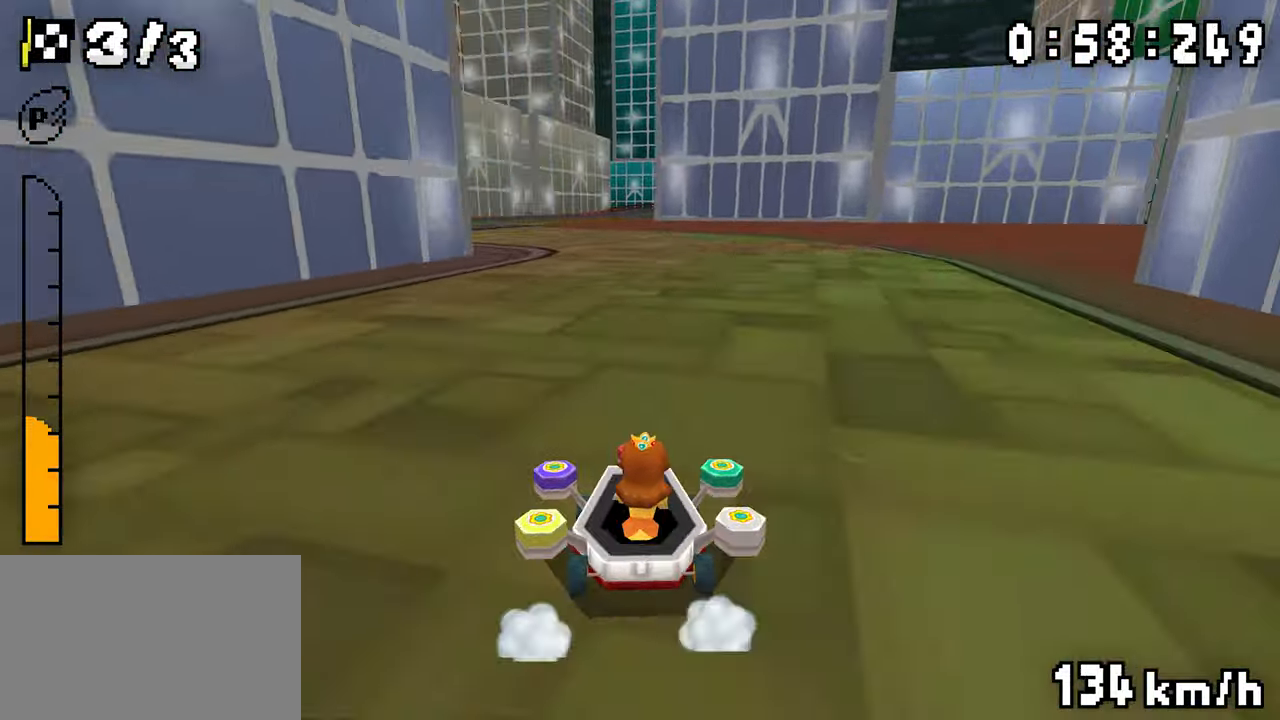
{"buttons": ["A", "R1"], "events": [[316, "DPAD_LEFT", "down"], [383, "DPAD_LEFT", "up"], [433, "DPAD_LEFT", "down"], [500, "DPAD_LEFT", "up"]]}
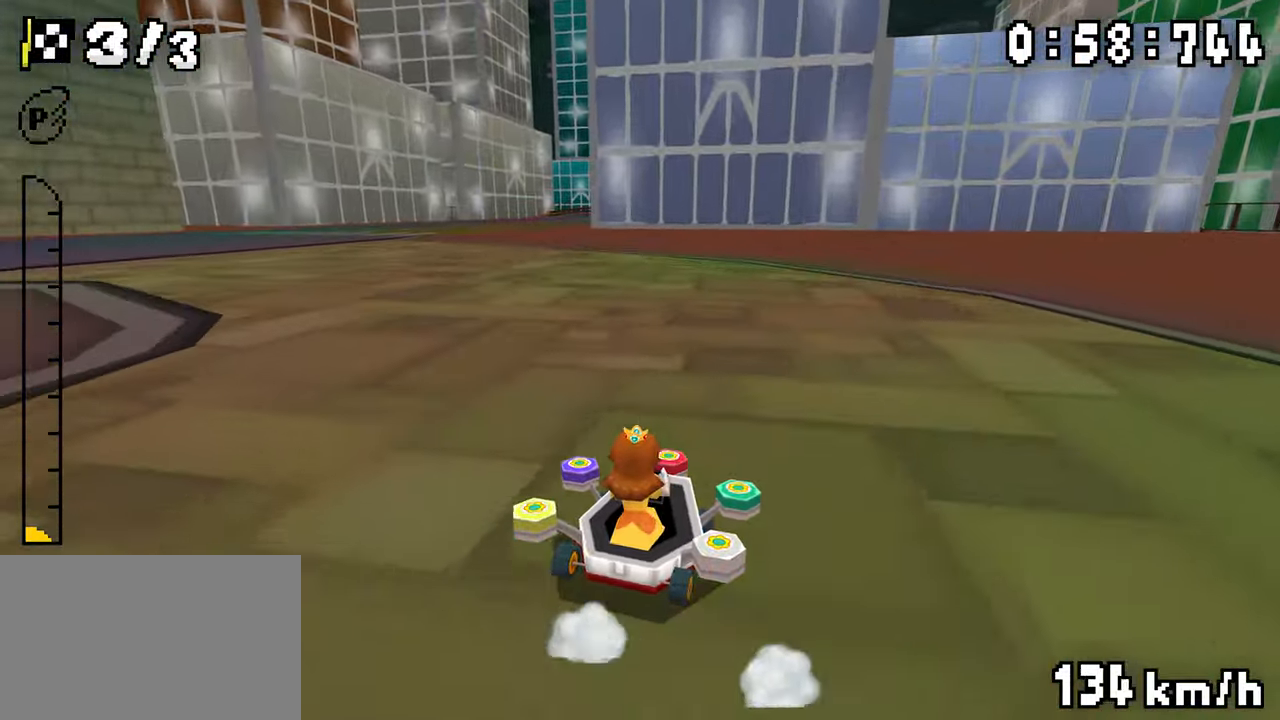
{"buttons": ["A", "R1"], "events": [[116, "R1", "up"], [133, "R1", "down"], [283, "DPAD_LEFT", "down"], [366, "DPAD_LEFT", "up"]]}
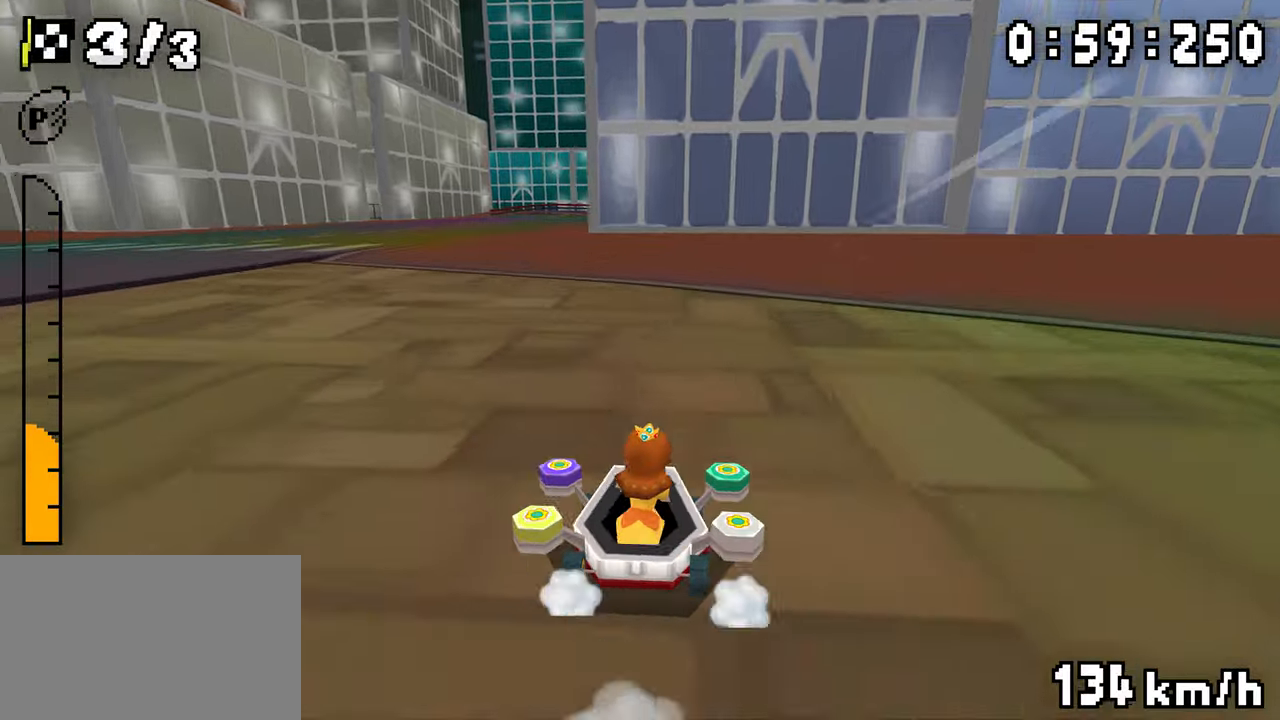
{"buttons": ["A", "R1"], "events": [[66, "DPAD_LEFT", "down"], [233, "DPAD_LEFT", "up"], [416, "DPAD_LEFT", "down"], [466, "R1", "up"], [483, "DPAD_LEFT", "up"], [483, "R1", "down"]]}
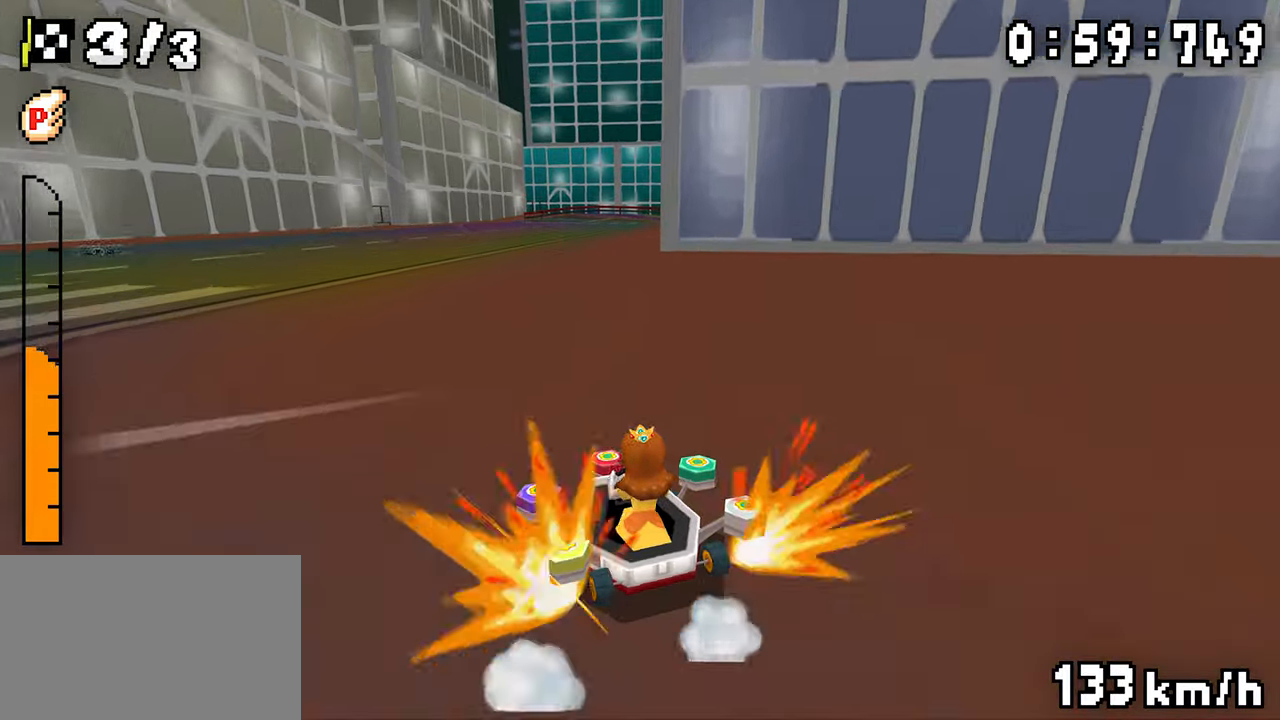
{"buttons": ["A", "R1"], "events": [[266, "DPAD_LEFT", "down"], [433, "DPAD_LEFT", "up"]]}
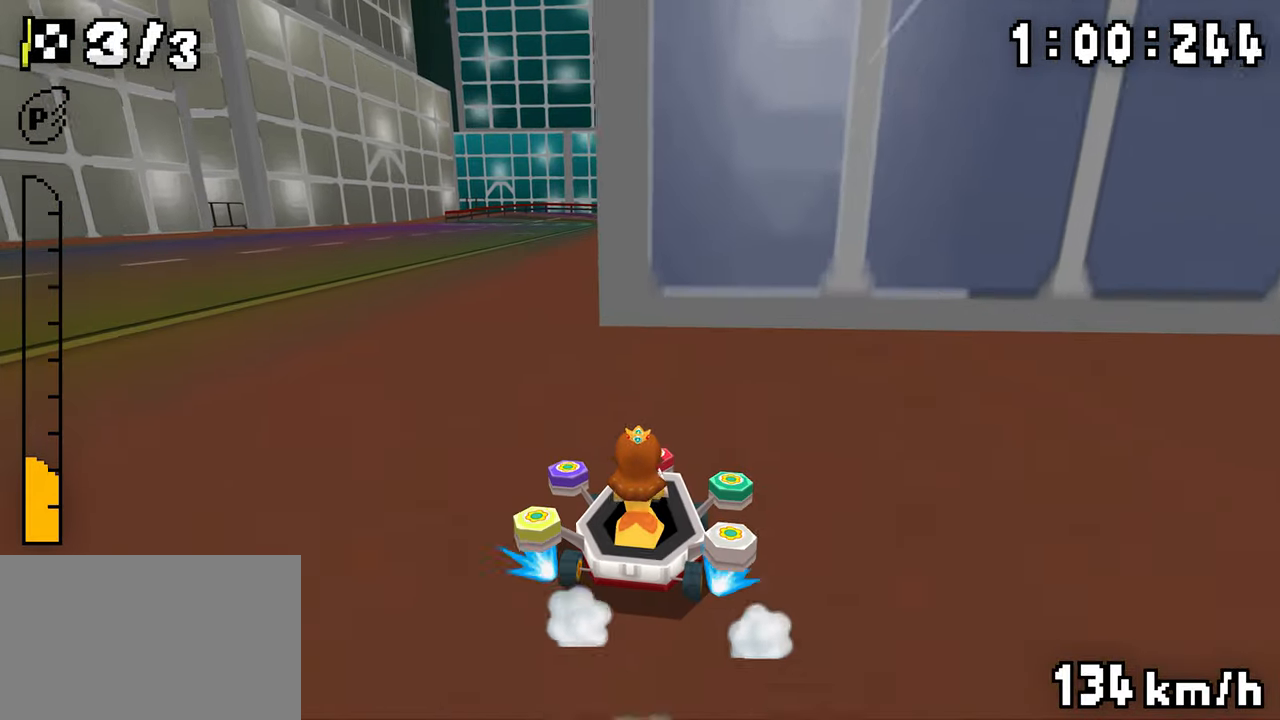
{"buttons": ["A", "R1"], "events": [[133, "DPAD_LEFT", "down"], [183, "DPAD_LEFT", "up"], [250, "DPAD_LEFT", "down"], [300, "DPAD_LEFT", "up"], [350, "R1", "up"], [400, "R1", "down"]]}
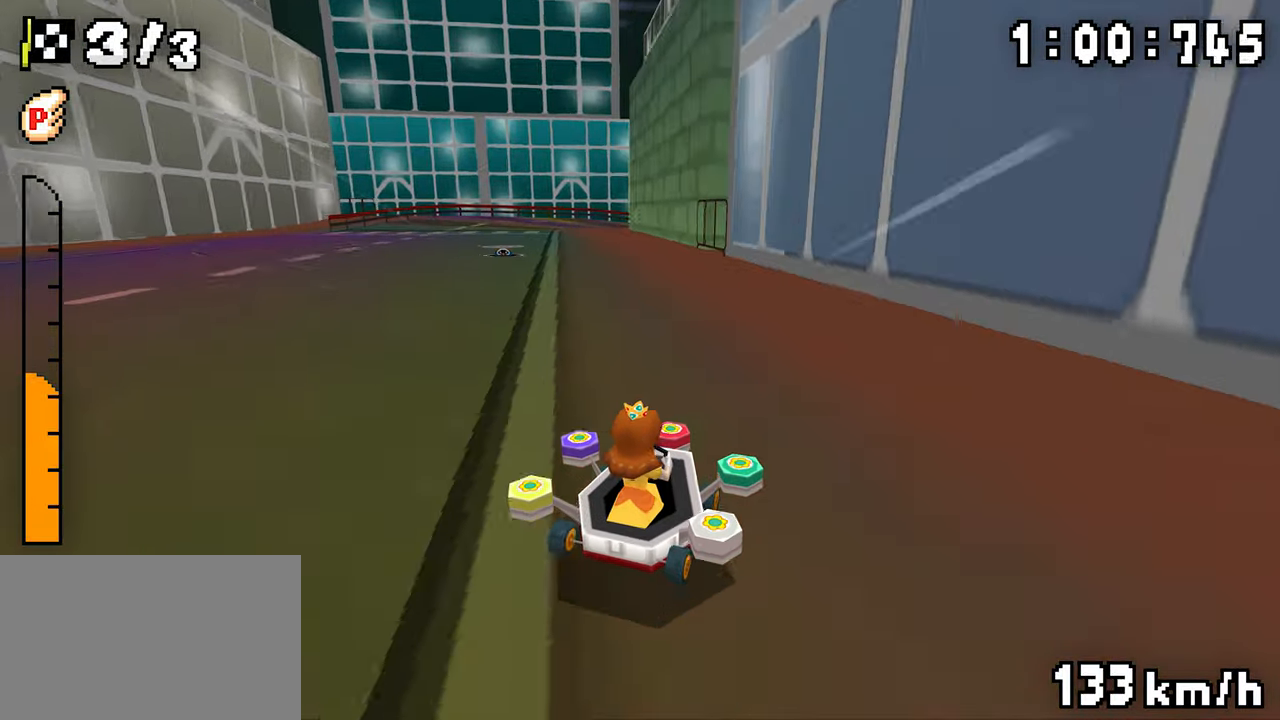
{"buttons": ["A", "R1"], "events": [[150, "DPAD_LEFT", "down"], [200, "DPAD_LEFT", "up"], [300, "DPAD_LEFT", "down"], [350, "DPAD_LEFT", "up"]]}
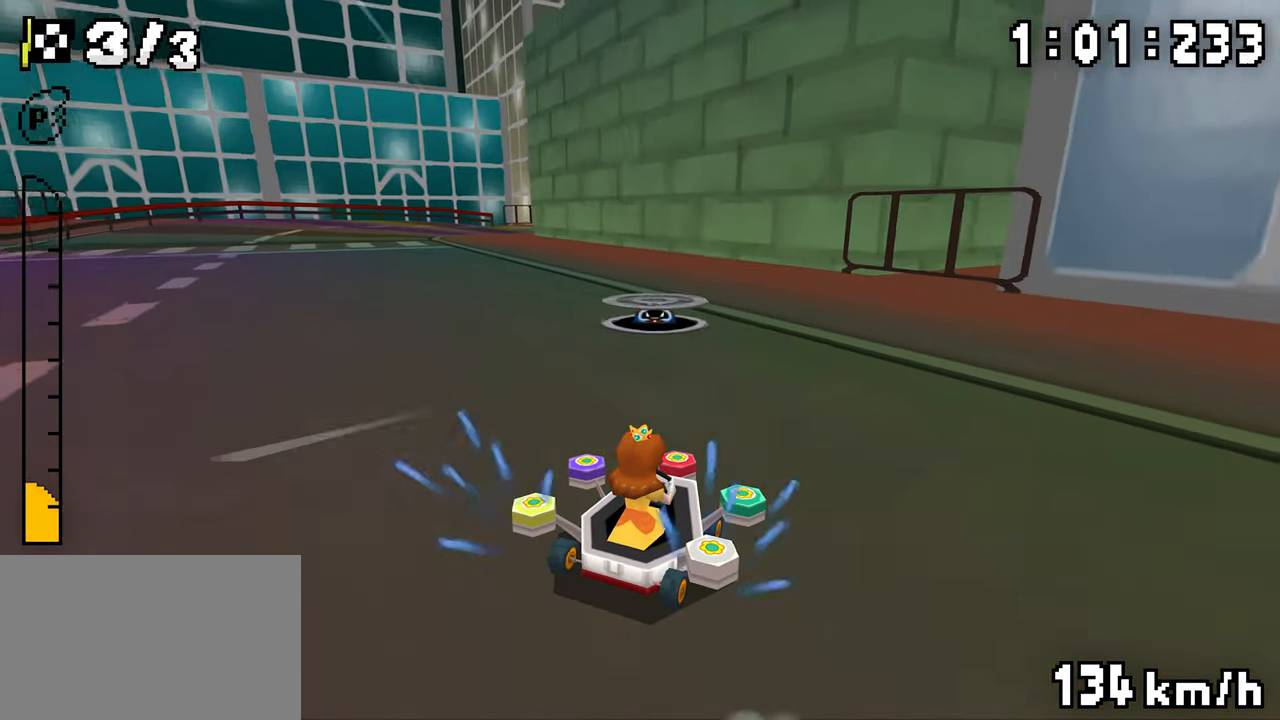
{"buttons": ["A", "R1"], "events": [[50, "DPAD_LEFT", "down"], [216, "DPAD_LEFT", "up"], [300, "R1", "up"], [333, "R1", "down"]]}
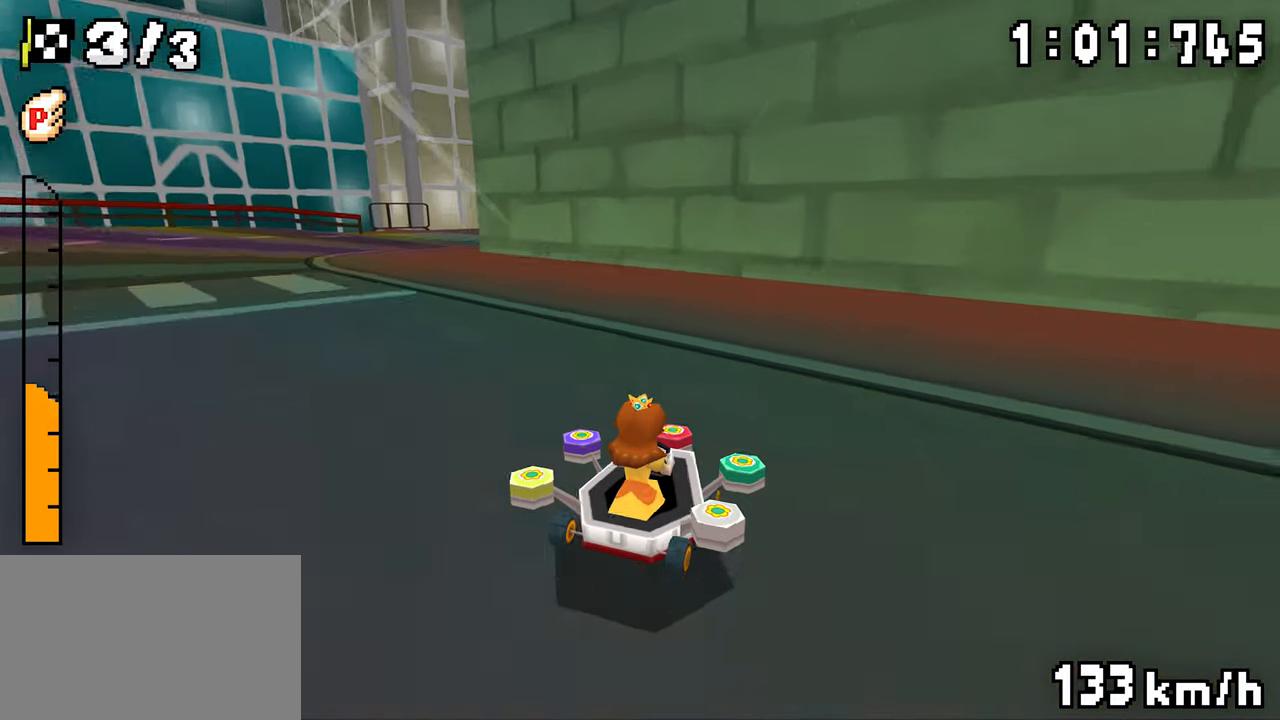
{"buttons": ["A", "R1", "DPAD_LEFT"], "events": [[100, "DPAD_LEFT", "down"], [283, "DPAD_LEFT", "up"], [483, "DPAD_LEFT", "down"]]}
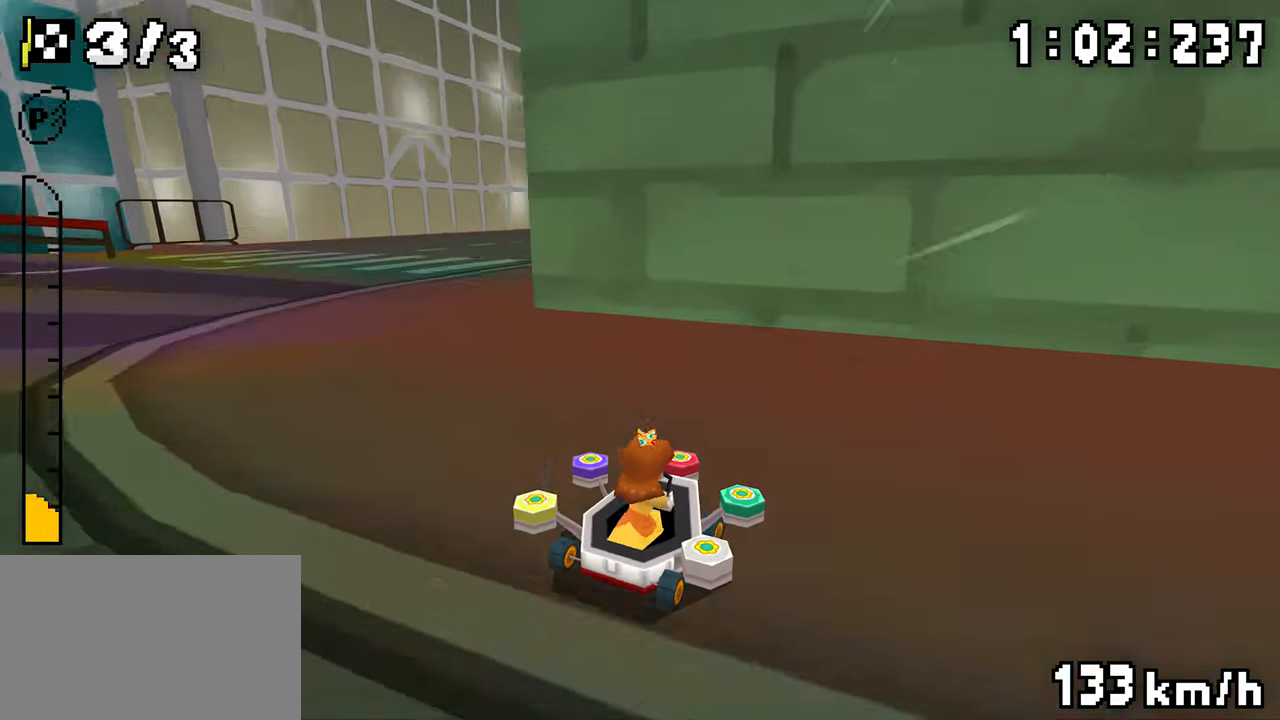
{"buttons": ["A", "R1"], "events": [[33, "DPAD_LEFT", "up"], [100, "DPAD_LEFT", "down"], [150, "DPAD_LEFT", "up"], [216, "R1", "up"], [400, "R1", "down"]]}
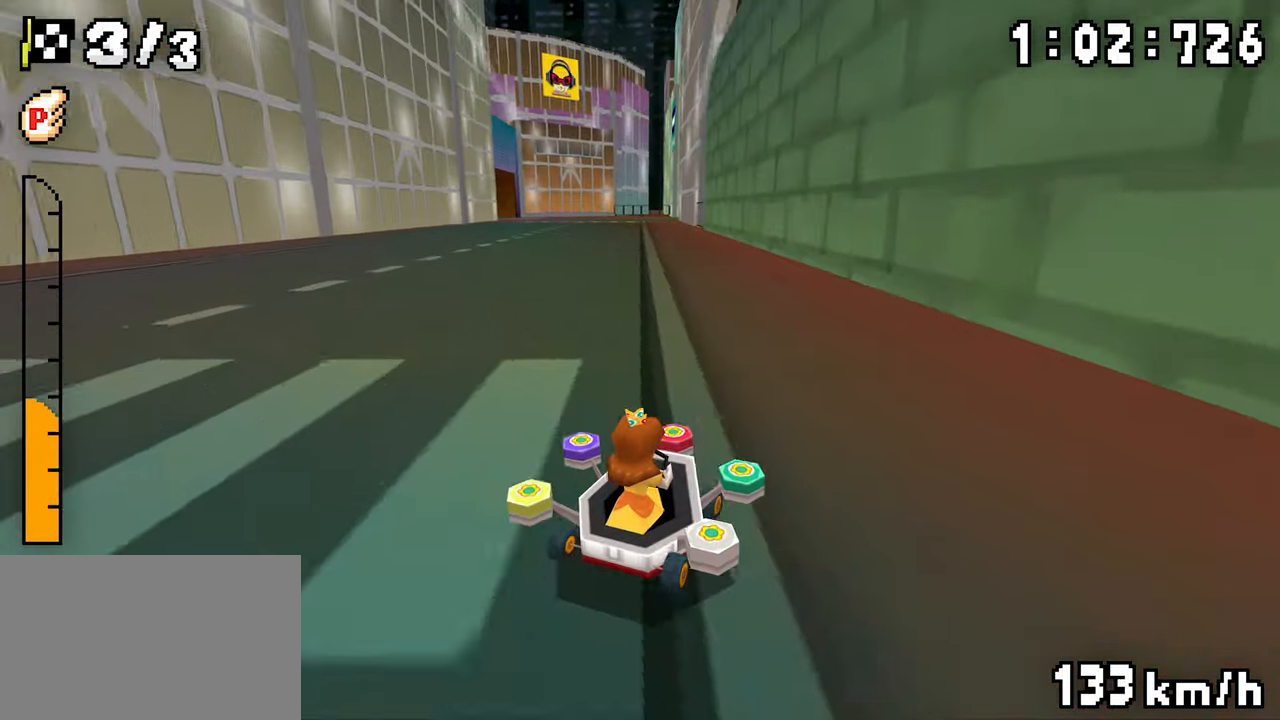
{"buttons": ["A", "R1"], "events": []}
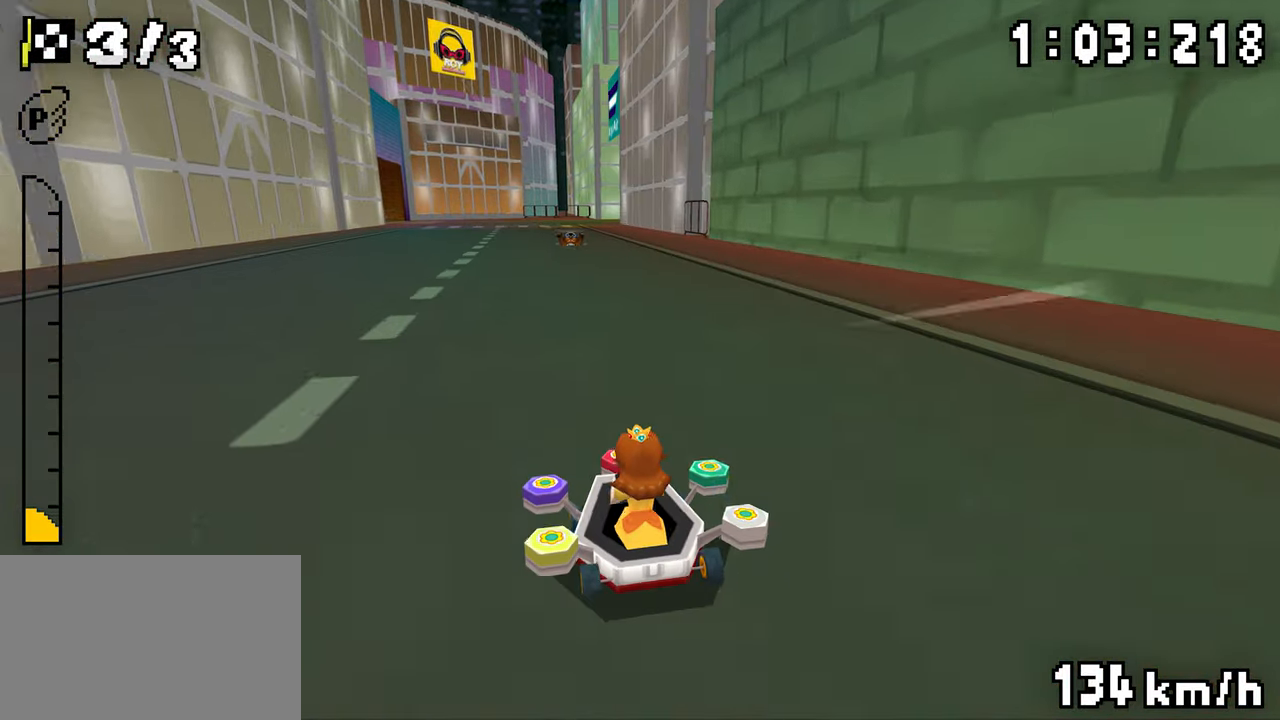
{"buttons": ["A", "R1"], "events": [[166, "DPAD_LEFT", "down"], [216, "DPAD_LEFT", "up"], [233, "R1", "up"], [266, "R1", "down"]]}
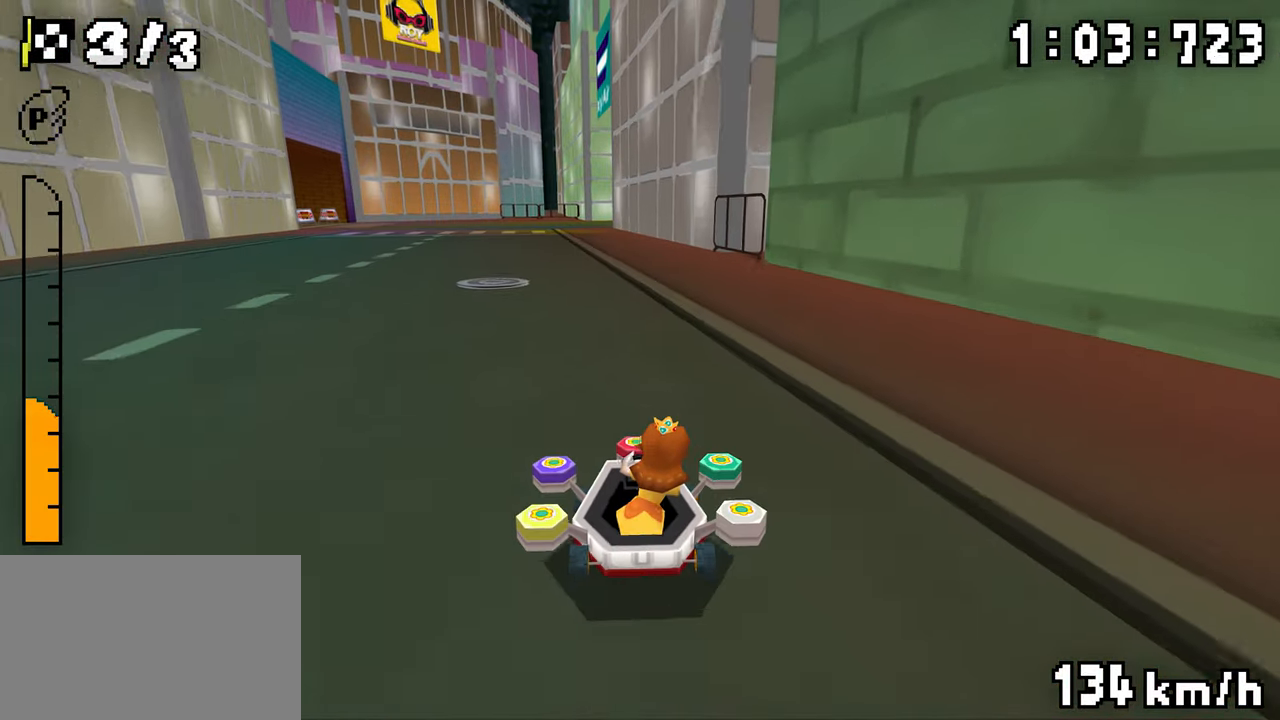
{"buttons": ["A", "R1"], "events": [[133, "DPAD_LEFT", "down"], [200, "DPAD_LEFT", "up"]]}
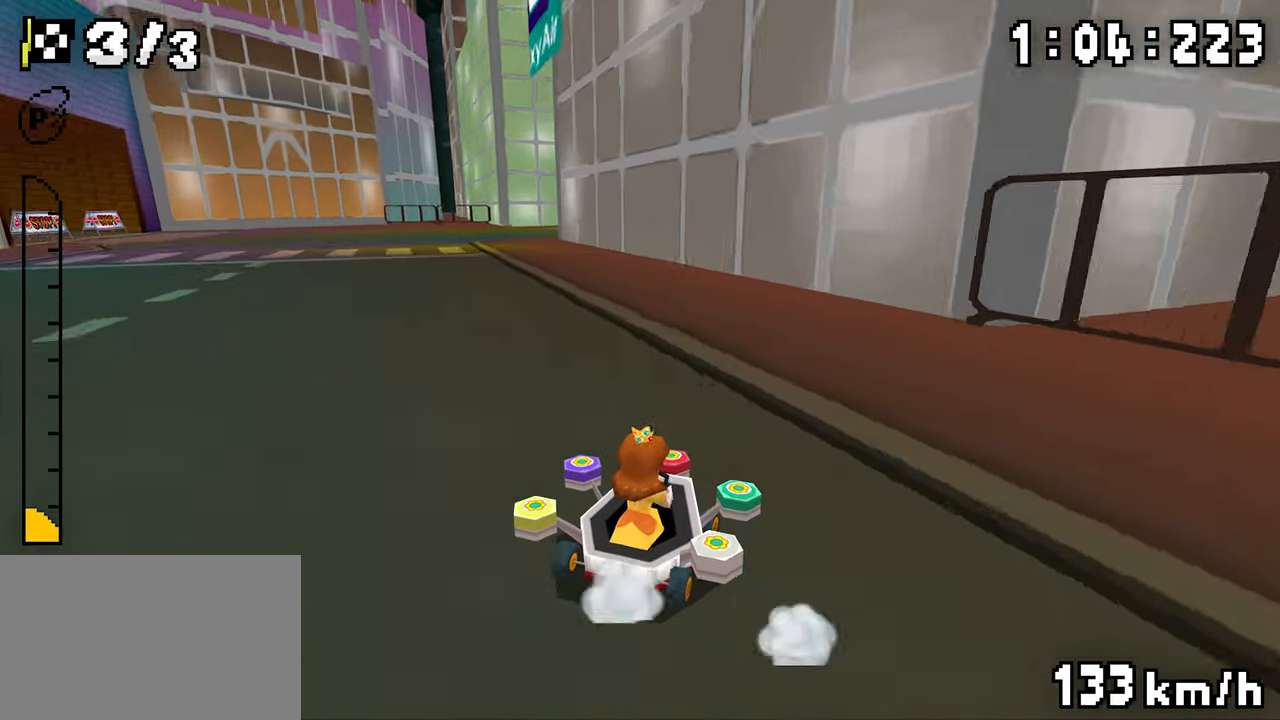
{"buttons": ["A", "R1", "DPAD_LEFT"], "events": [[16, "DPAD_LEFT", "down"], [66, "DPAD_LEFT", "up"], [150, "R1", "up"], [183, "R1", "down"], [450, "DPAD_LEFT", "down"]]}
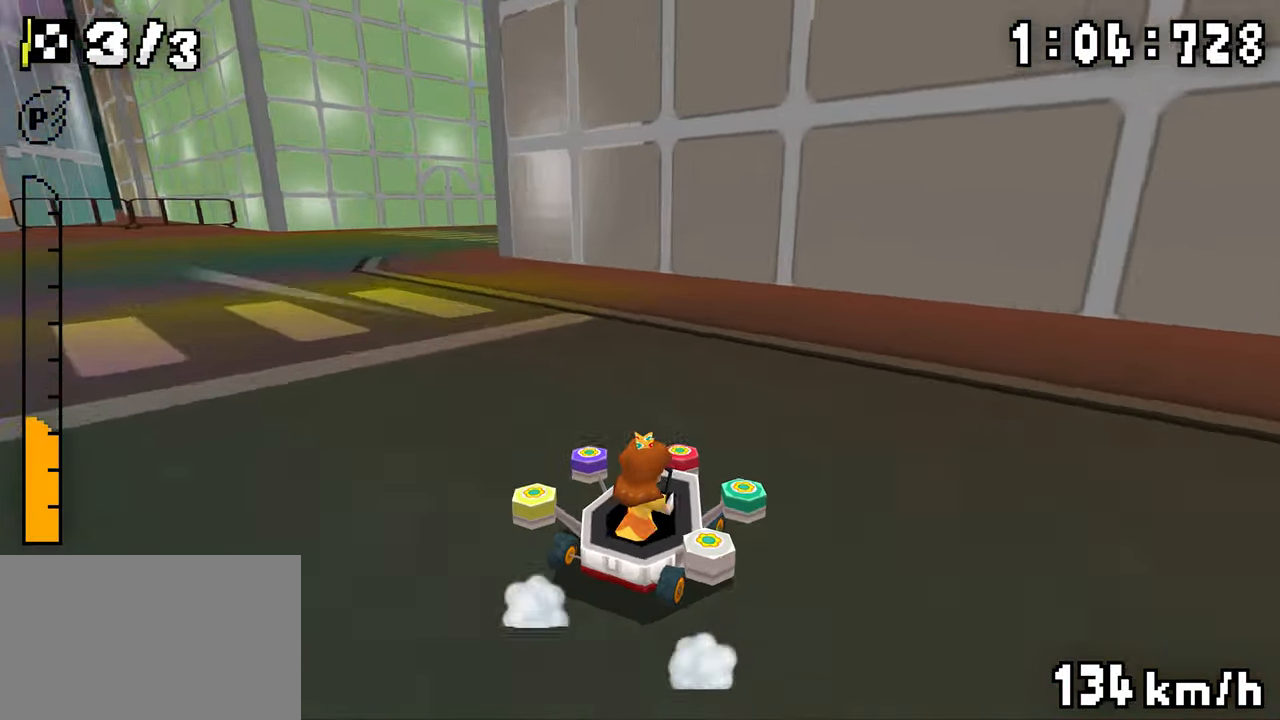
{"buttons": ["A", "R1", "DPAD_LEFT"], "events": [[150, "DPAD_LEFT", "up"], [350, "DPAD_LEFT", "down"]]}
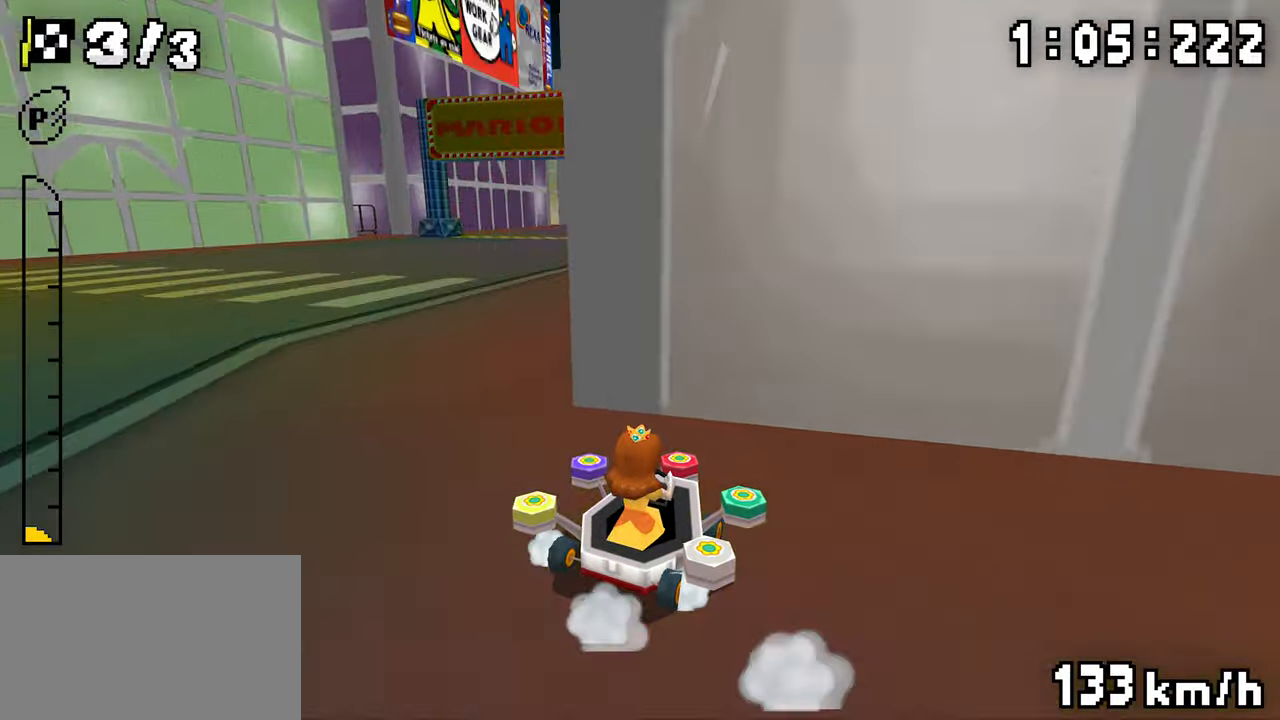
{"buttons": ["A", "R1"], "events": [[16, "DPAD_LEFT", "up"], [100, "R1", "up"], [233, "R1", "down"], [300, "DPAD_LEFT", "down"], [500, "DPAD_LEFT", "up"]]}
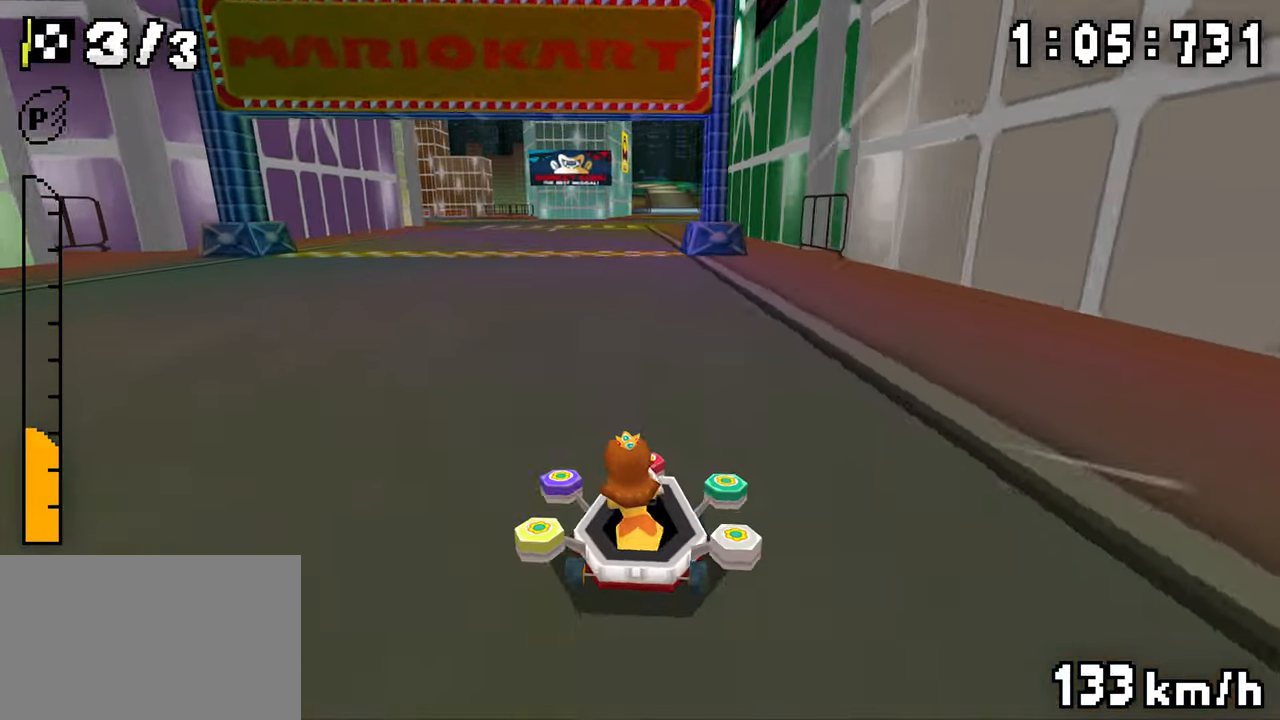
{"buttons": ["A", "R1"], "events": []}
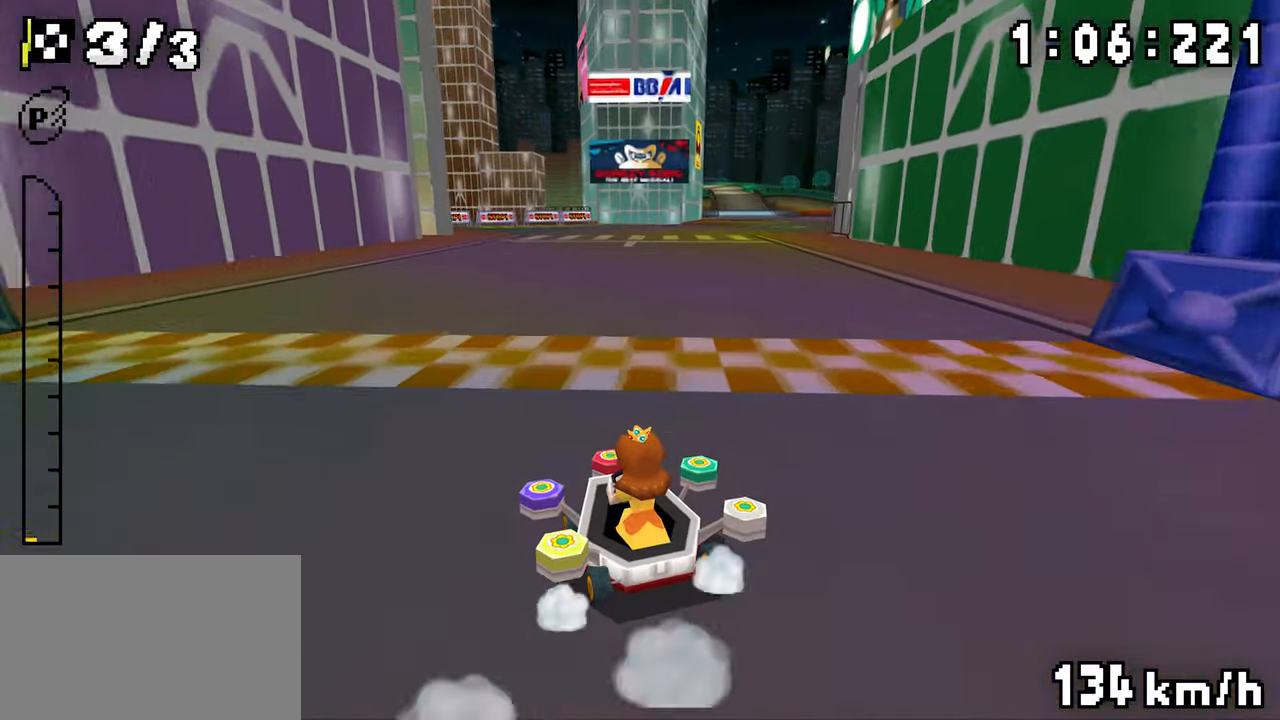
{"buttons": ["A"], "events": [[50, "DPAD_LEFT", "down"], [100, "A", "up"], [100, "DPAD_LEFT", "up"], [100, "R1", "up"], [116, "A", "down"]]}
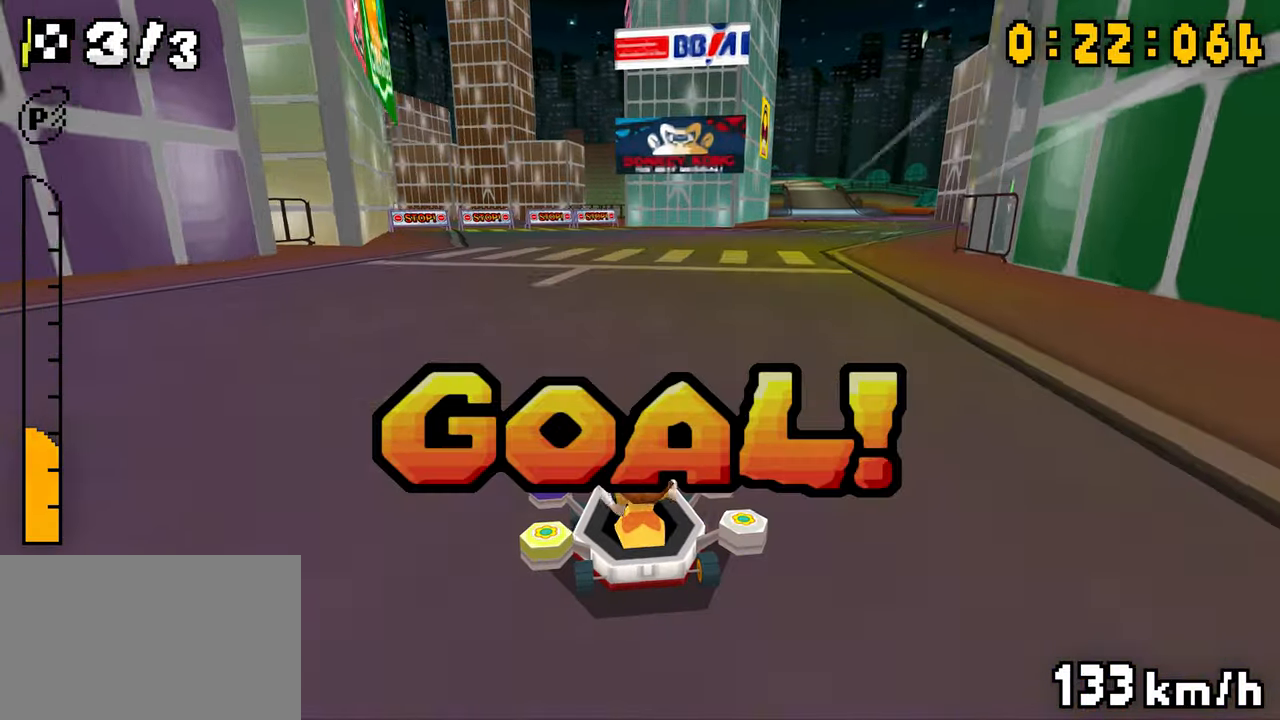
{"buttons": ["A"], "events": []}
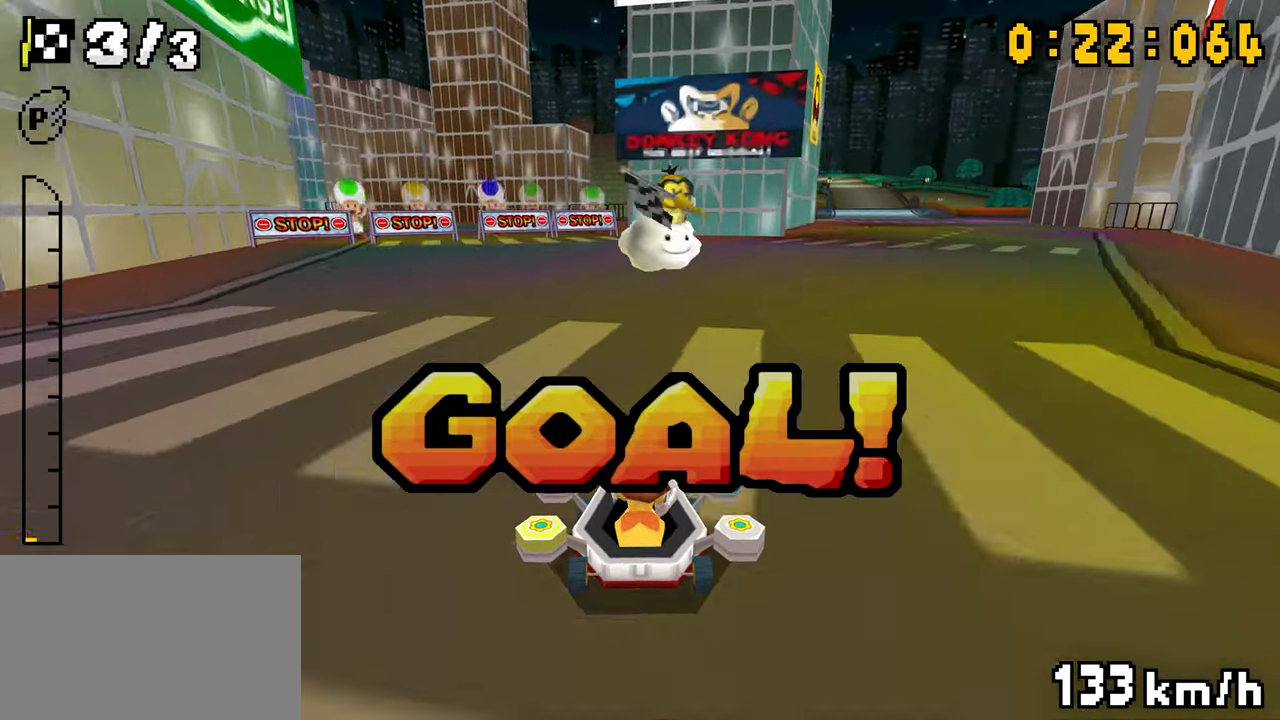
{"buttons": ["A"], "events": []}
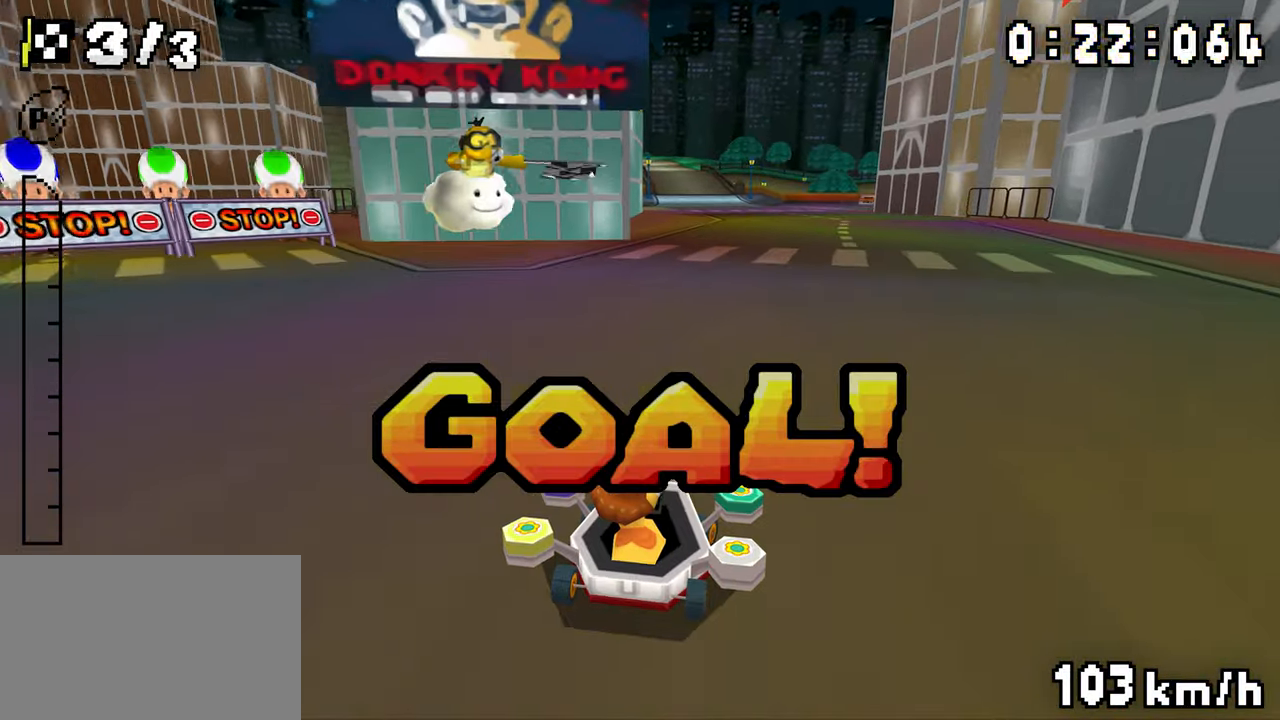
{"buttons": ["A"], "events": []}